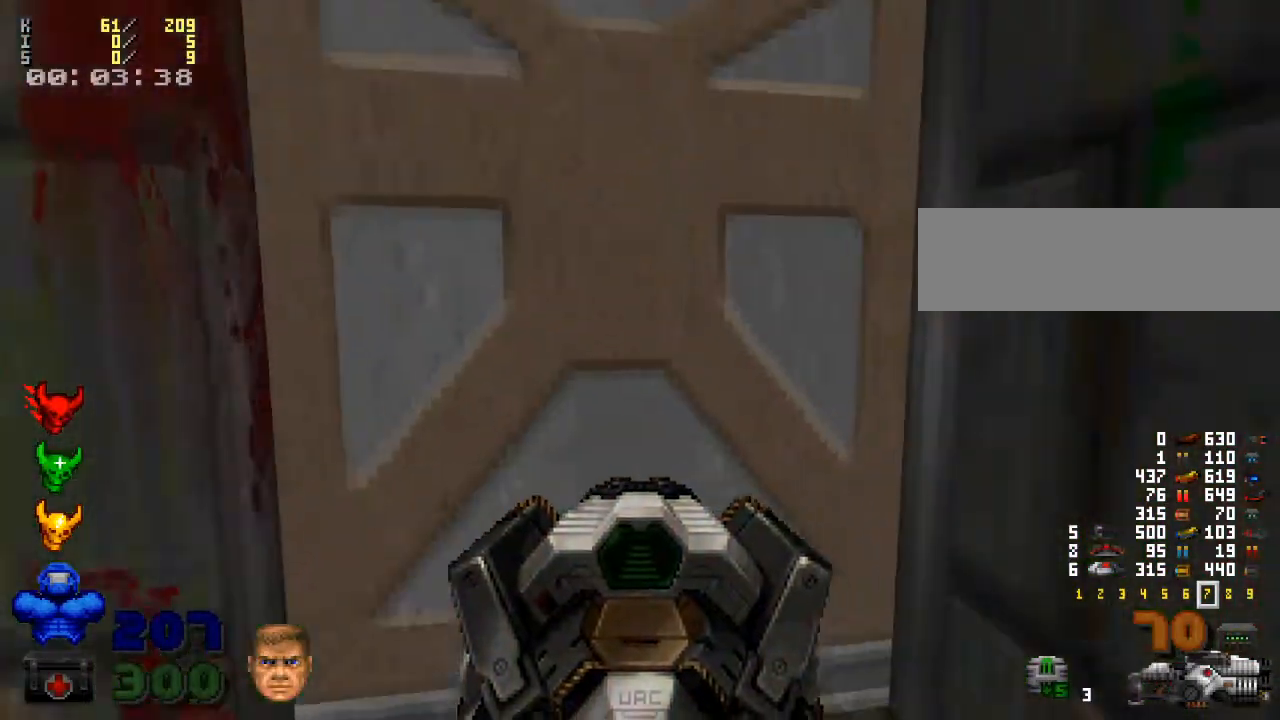
Gameplay with keyboard and mouse; each line is a JSON object with the keys and mouse buttons held at the frame after it. "events" lists presses ("down") and releases ("up") of ".", "/", "0", "1", "2", "3", "4", "5", "6", "7", "8", "9", "a", "alt_l", "alt_r", "b", "backslash", "backspace", "c", "caps_lock", "comma", "ctrl_l", "ctrl_r", "d", "down", "e", "equals", "escape", "f", "f1", "f10", "f11", "f12", "f2", "f3", "f4", "f5", "f6", "f7", "f8", "f9", "g", "h", "i", "j", "k", "l", "lbracket", "left", "m", "minus", "n", "o", "p", "q", "quote", "r", "rbracket", "return", "right", "s", "semicolon", "shift_l", "shift_r", "space", "super", "t", "tab", "tilde", "u", "up", "v", "w", "x", "y", "z", "mouse_left", "mouse_wheel" and "mouse_right" between this image and that frame as [ms after this image, input, new state], when the widget could be followed in between. "mouse_left", "mouse_wheel", "mouse_right" = the "left", "wheel", "right" buttons of the "mouse" list. No other keys are recorded. "wheel" means that the mouse wheel is clicked or scrolled. Mouse movement is not recorded.
{"keys": ["3"], "mouse": [], "events": [[100, "e", "up"], [133, "s", "down"], [300, "s", "up"], [433, "3", "down"]]}
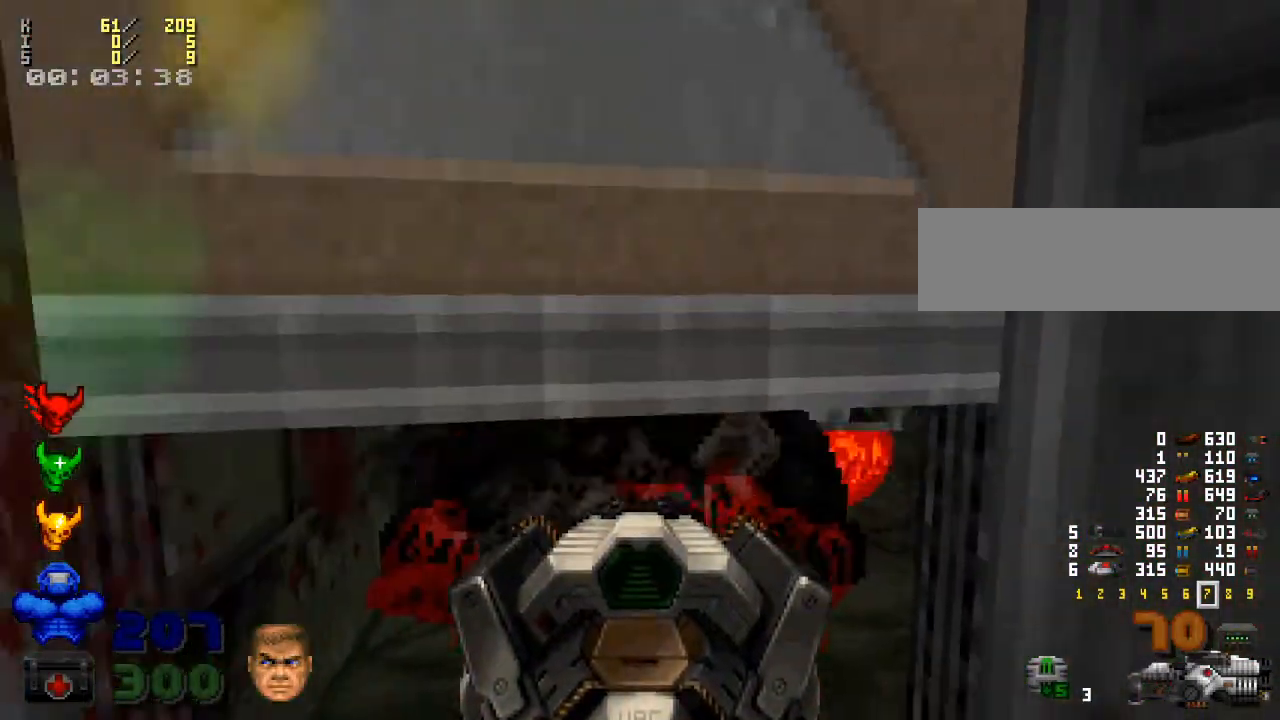
{"keys": [], "mouse": ["left"], "events": [[33, "3", "up"], [300, "w", "down"], [333, "w", "up"], [433, "mouse_left", "down"]]}
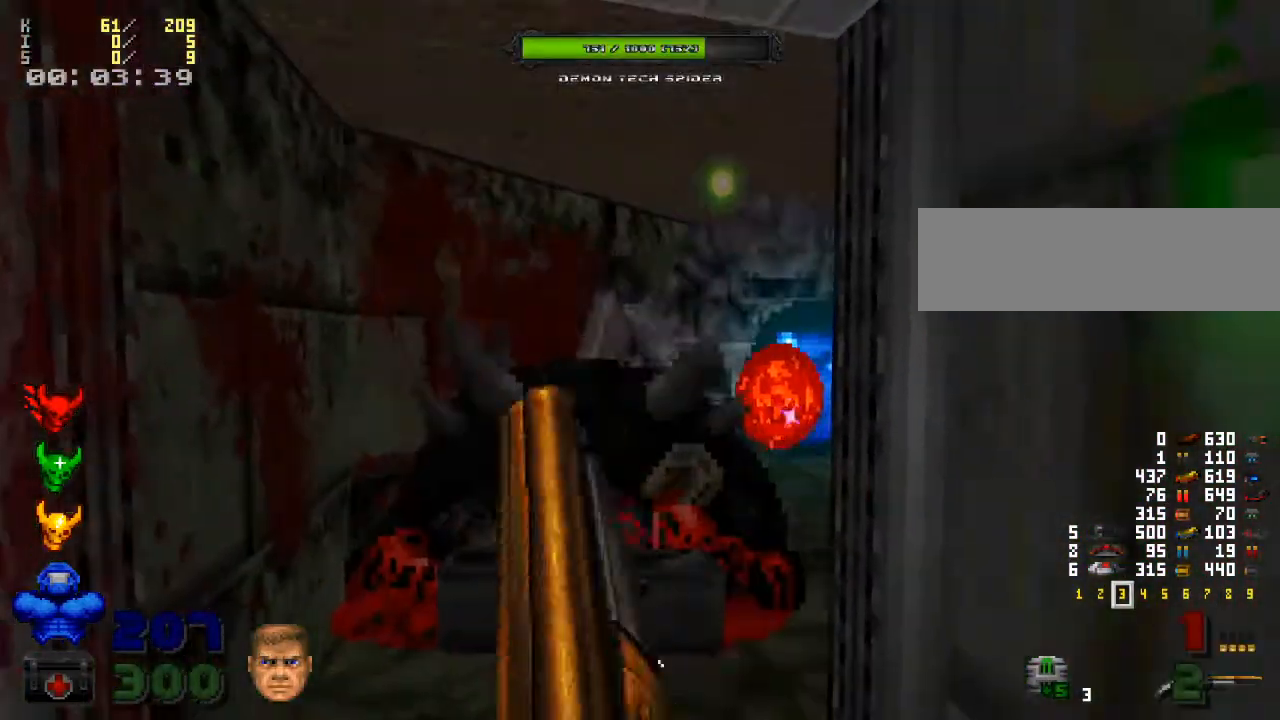
{"keys": ["s"], "mouse": ["left"], "events": [[33, "s", "down"], [100, "s", "up"], [267, "w", "down"], [300, "w", "up"], [500, "s", "down"]]}
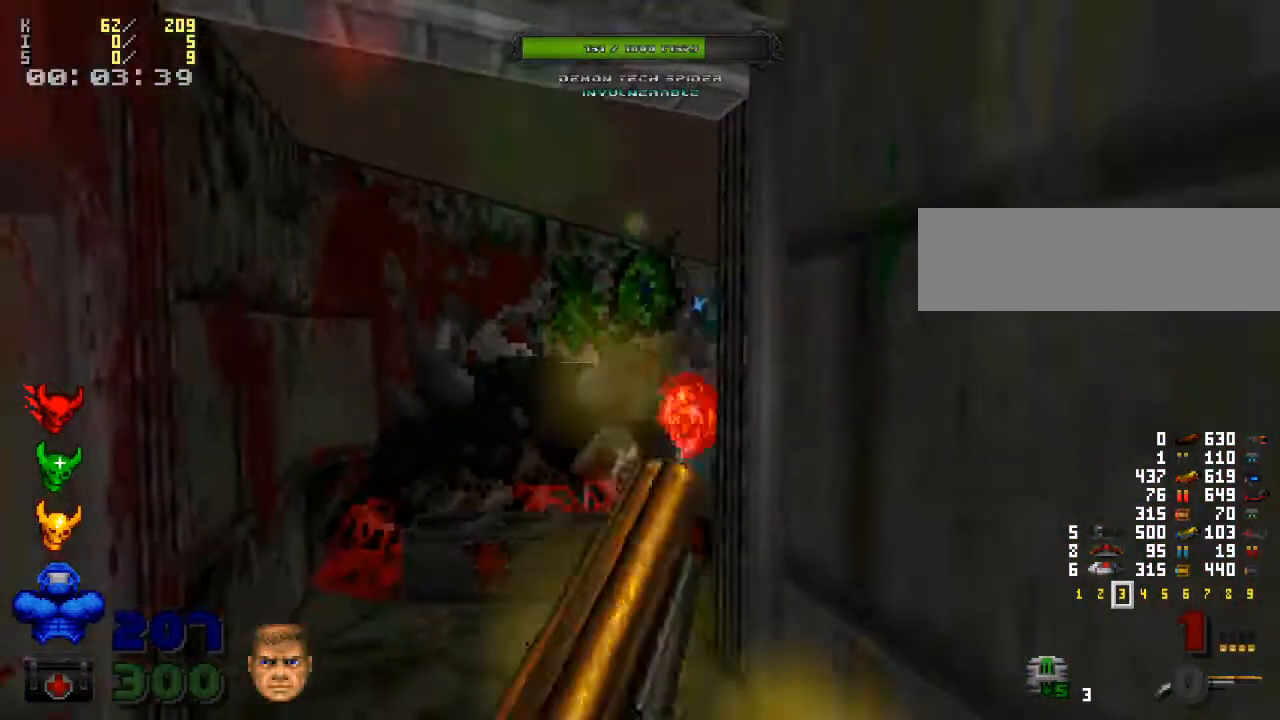
{"keys": ["w"], "mouse": [], "events": [[100, "mouse_left", "up"], [100, "s", "up"], [133, "d", "down"], [233, "d", "up"], [367, "w", "down"], [400, "a", "down"], [500, "a", "up"]]}
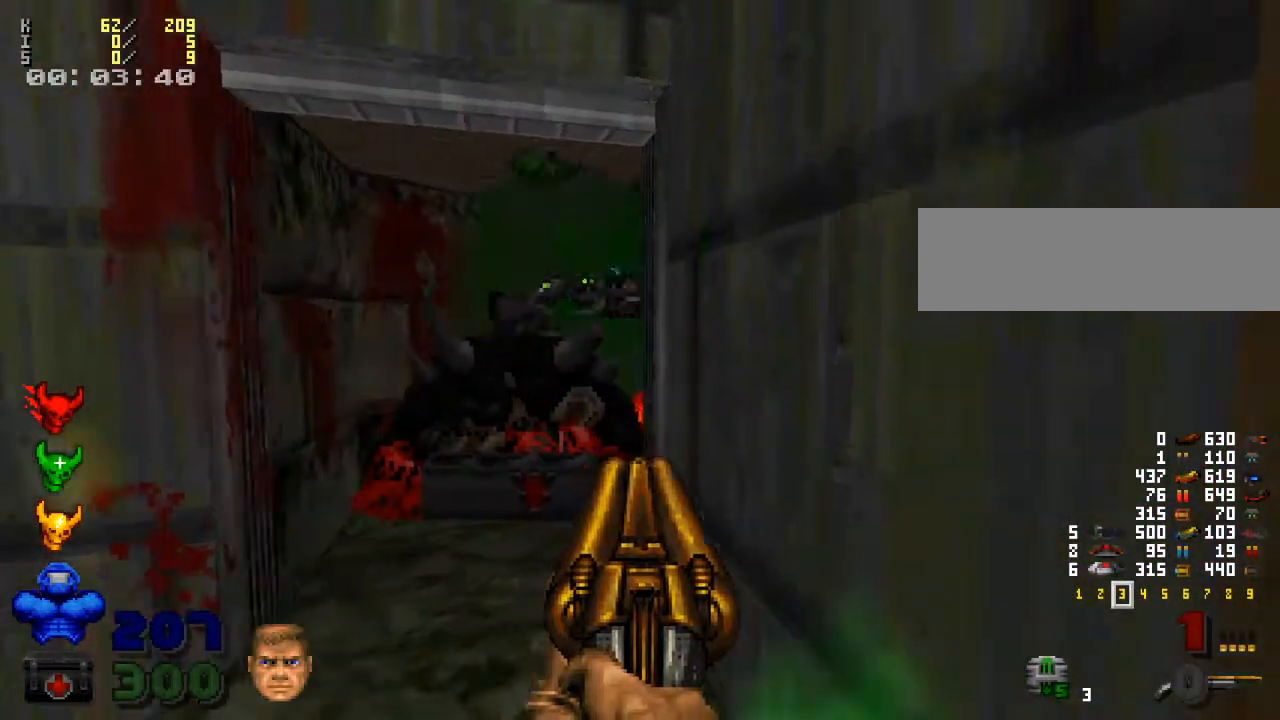
{"keys": ["w"], "mouse": [], "events": [[33, "w", "up"], [433, "w", "down"]]}
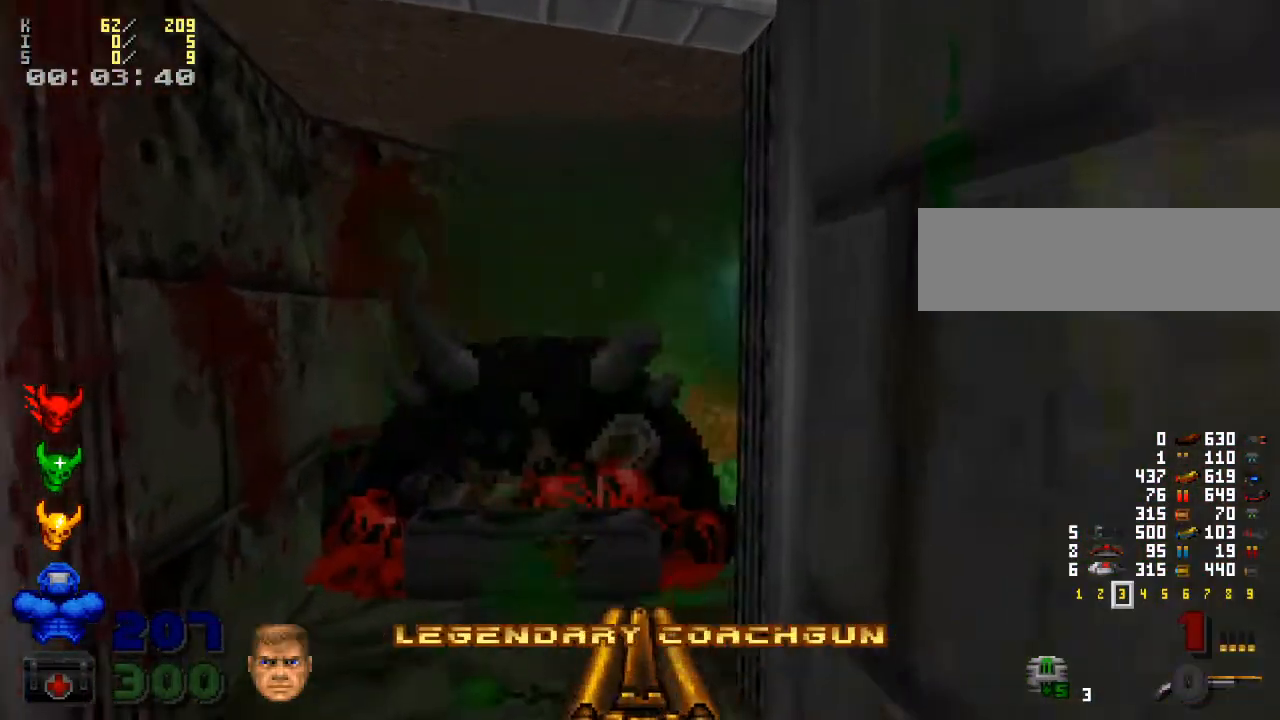
{"keys": ["w"], "mouse": [], "events": [[133, "w", "up"], [233, "a", "down"], [300, "a", "up"], [433, "w", "down"]]}
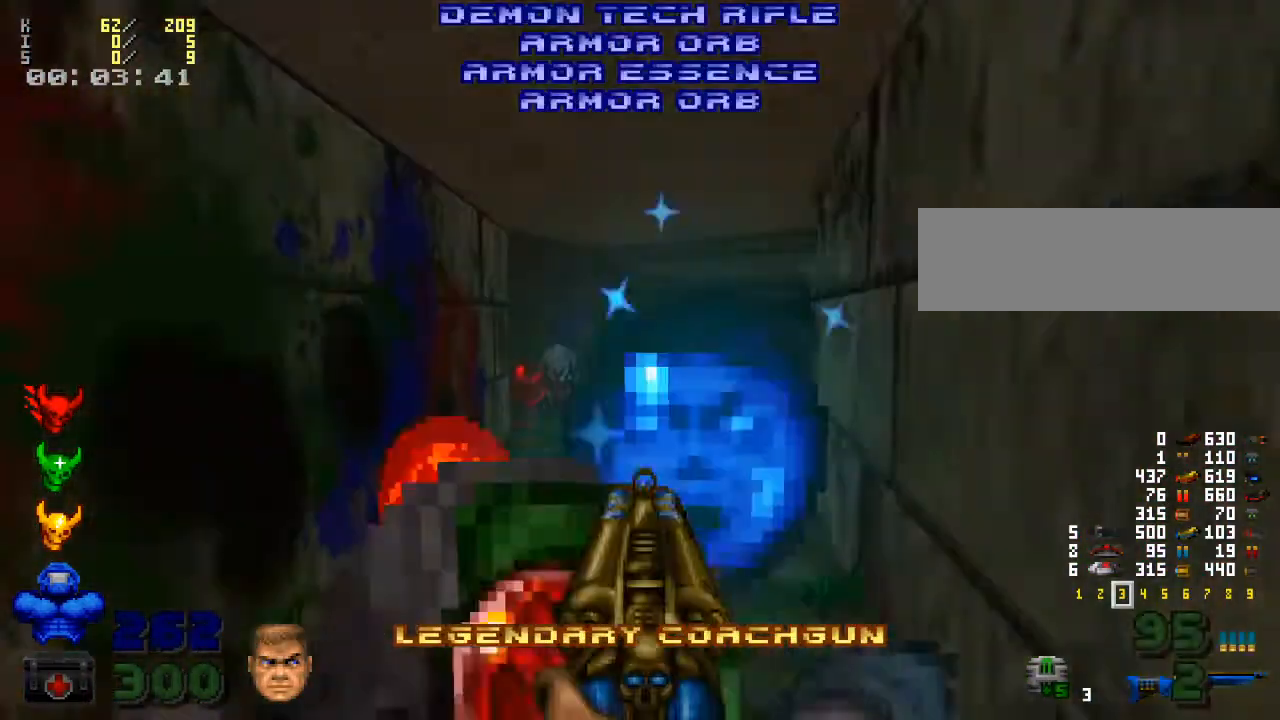
{"keys": [], "mouse": [], "events": [[67, "w", "up"], [333, "d", "down"], [400, "d", "up"]]}
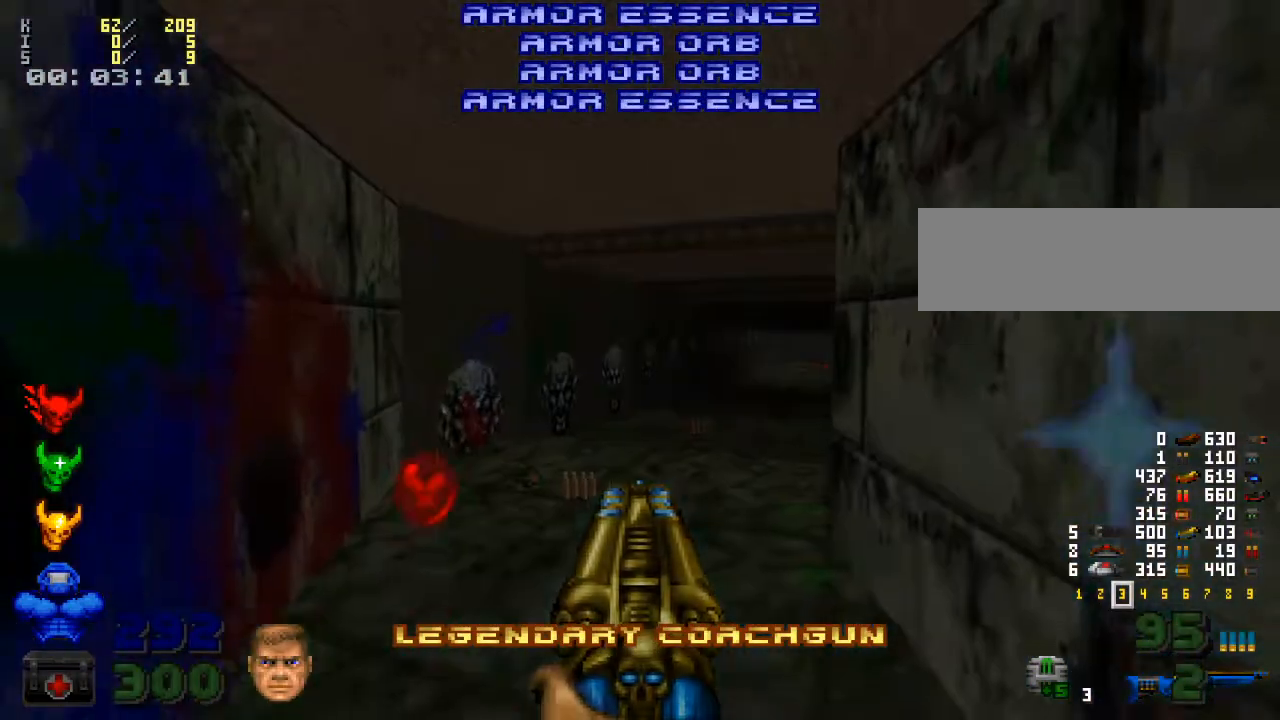
{"keys": ["w"], "mouse": [], "events": [[200, "a", "down"], [233, "w", "down"], [400, "a", "up"]]}
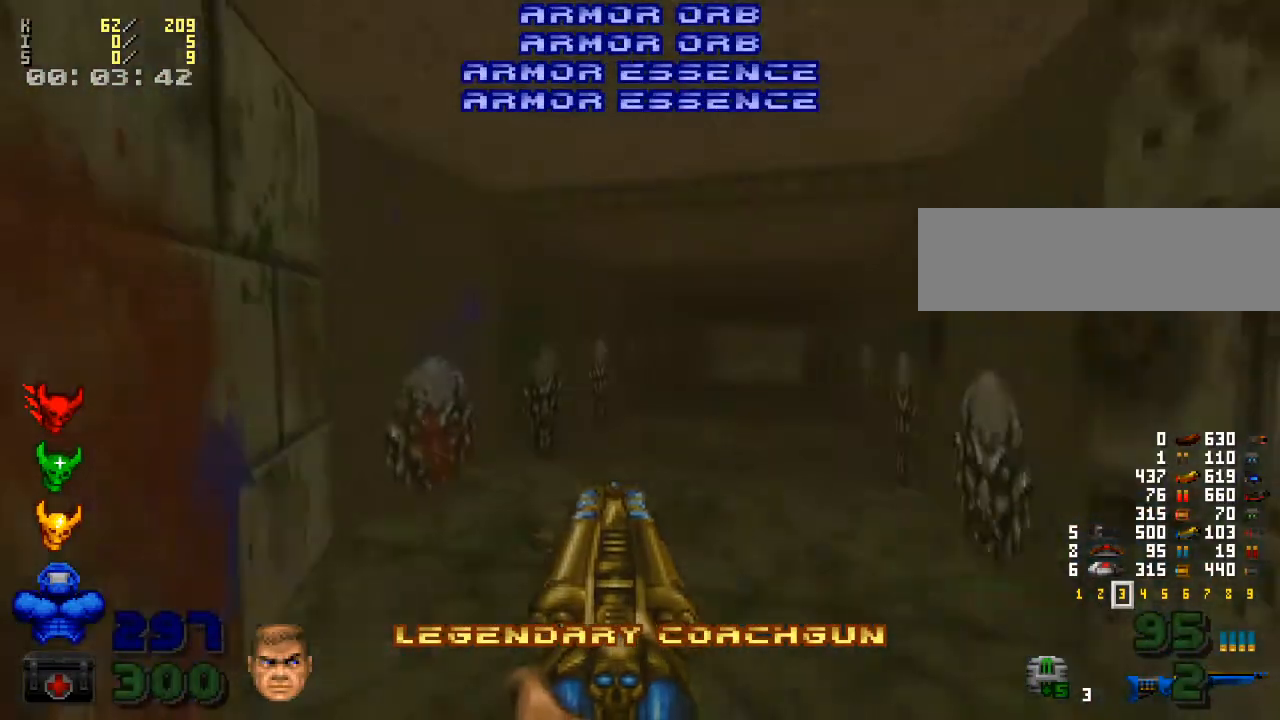
{"keys": ["w"], "mouse": [], "events": [[167, "d", "down"], [300, "d", "up"]]}
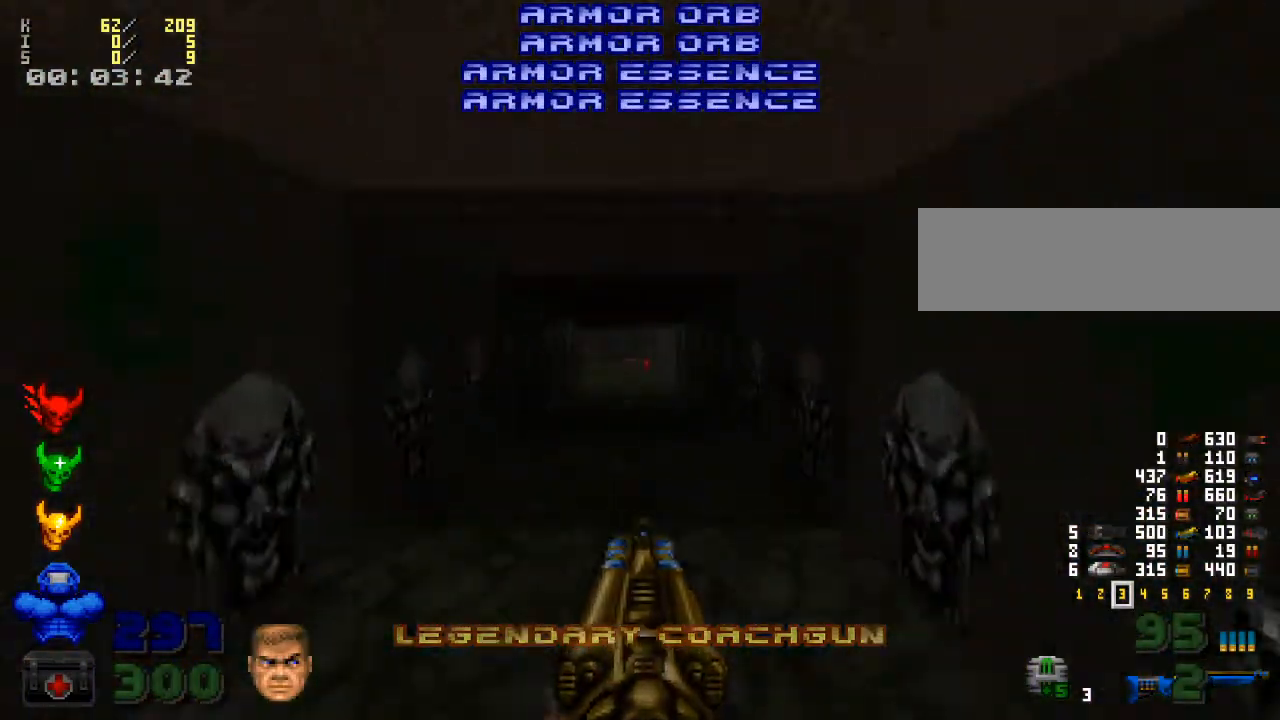
{"keys": ["w"], "mouse": [], "events": [[367, "a", "down"], [467, "a", "up"]]}
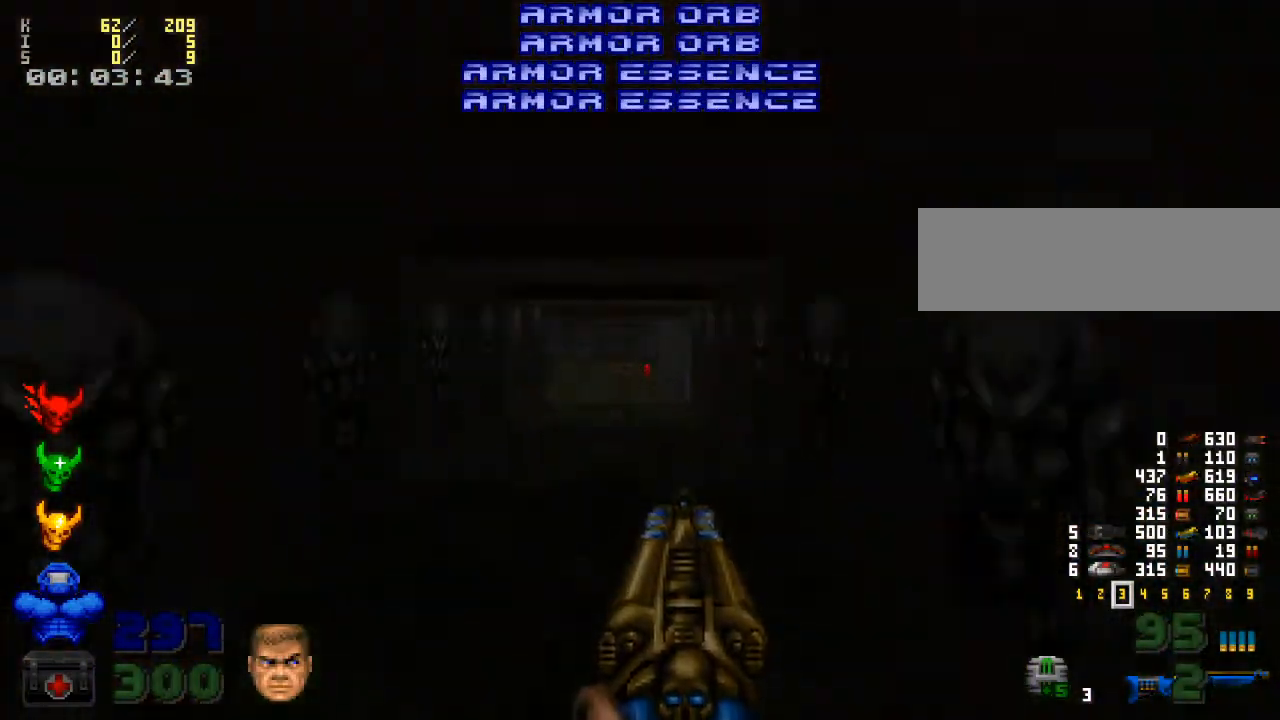
{"keys": ["w"], "mouse": [], "events": [[133, "d", "down"], [233, "d", "up"]]}
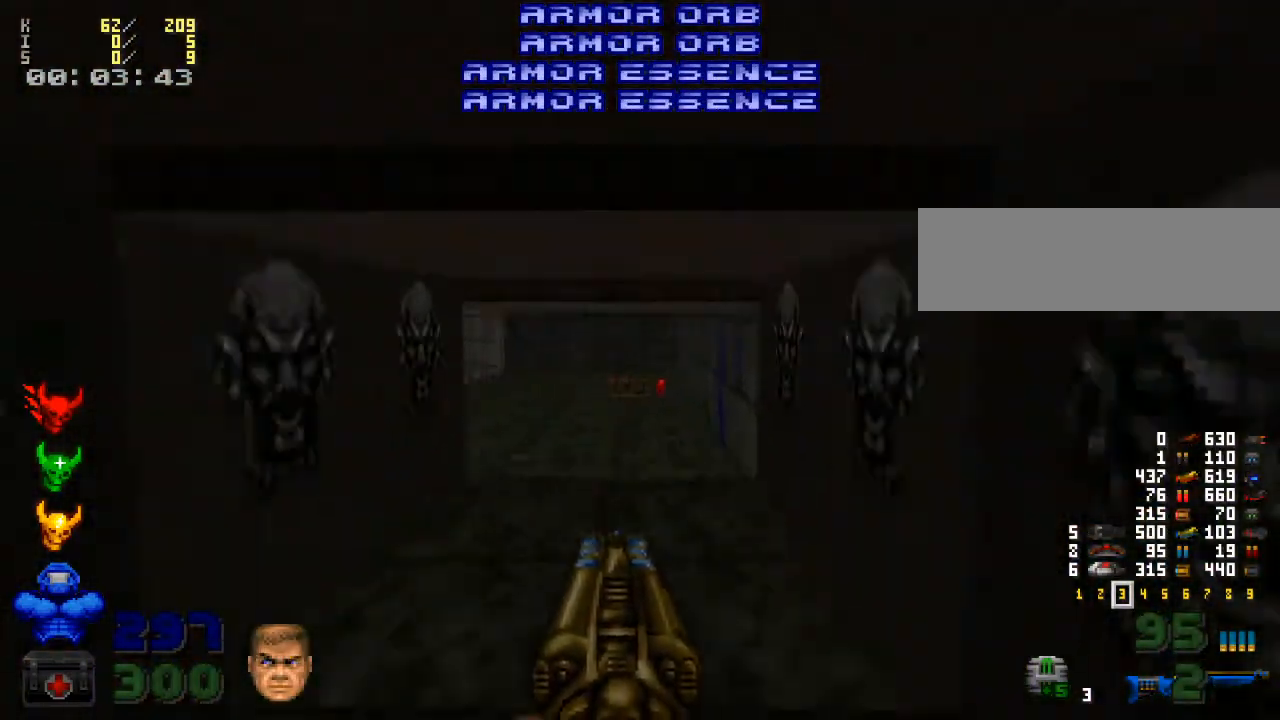
{"keys": ["d", "w"], "mouse": [], "events": [[233, "w", "up"], [367, "d", "down"], [467, "w", "down"]]}
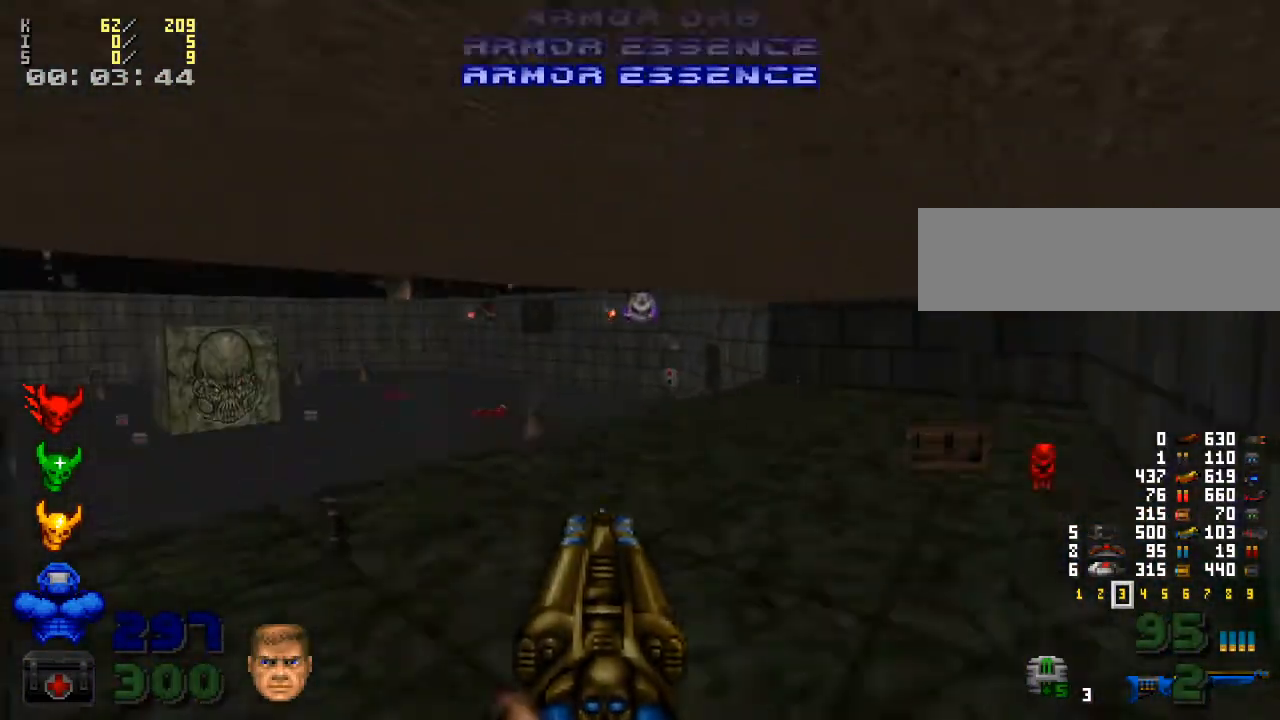
{"keys": ["d", "w"], "mouse": [], "events": [[100, "w", "up"], [233, "w", "down"]]}
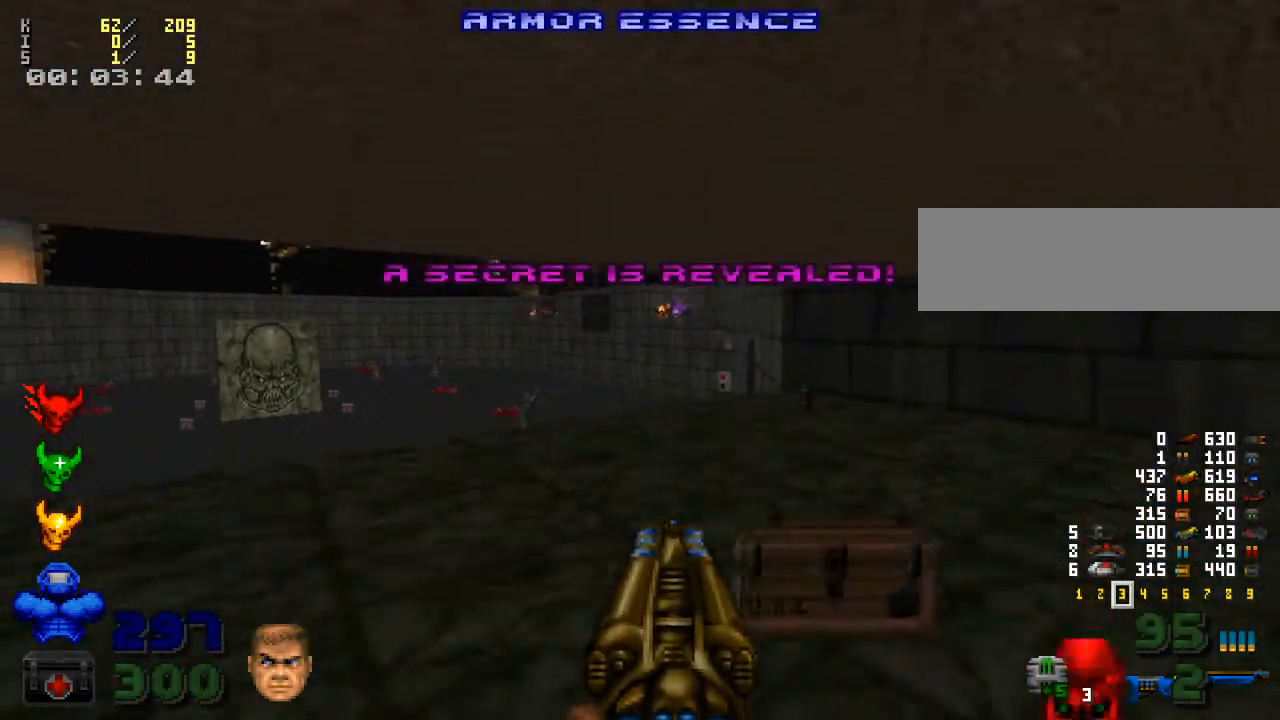
{"keys": ["w"], "mouse": [], "events": [[33, "d", "up"], [100, "d", "down"], [133, "w", "up"], [367, "d", "up"], [467, "w", "down"]]}
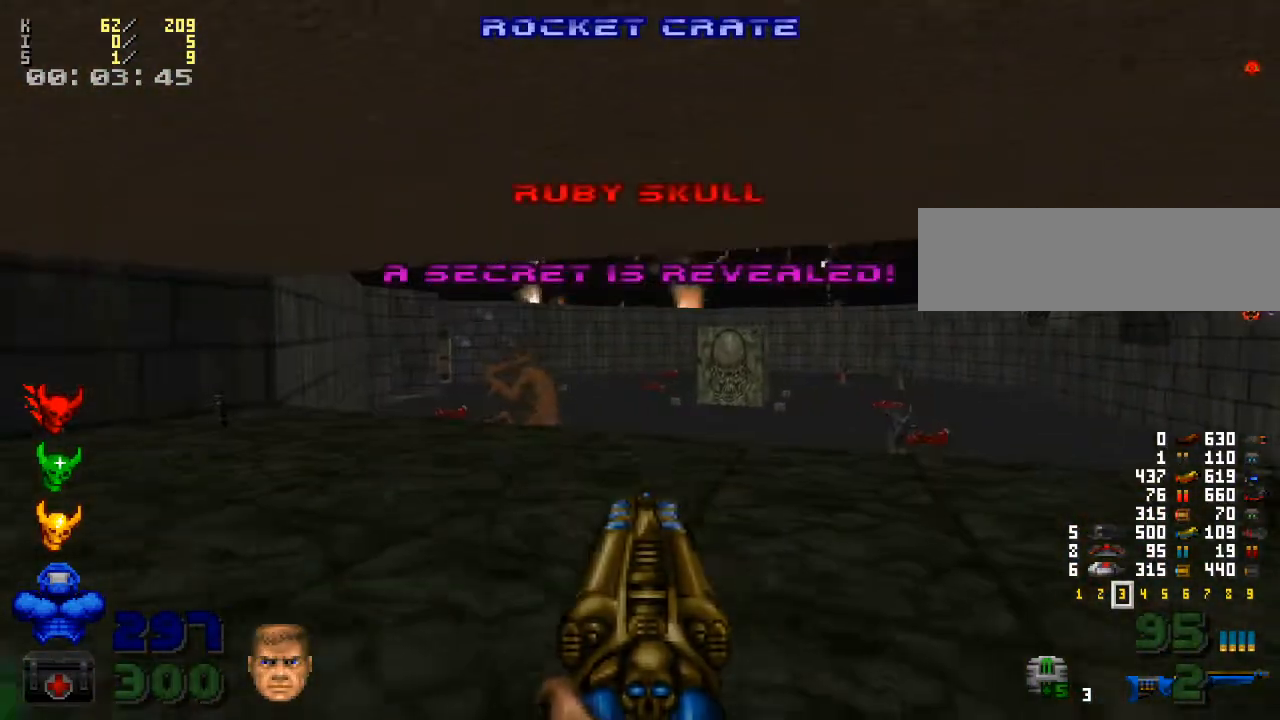
{"keys": [], "mouse": [], "events": [[167, "w", "up"], [233, "3", "down"], [367, "3", "up"]]}
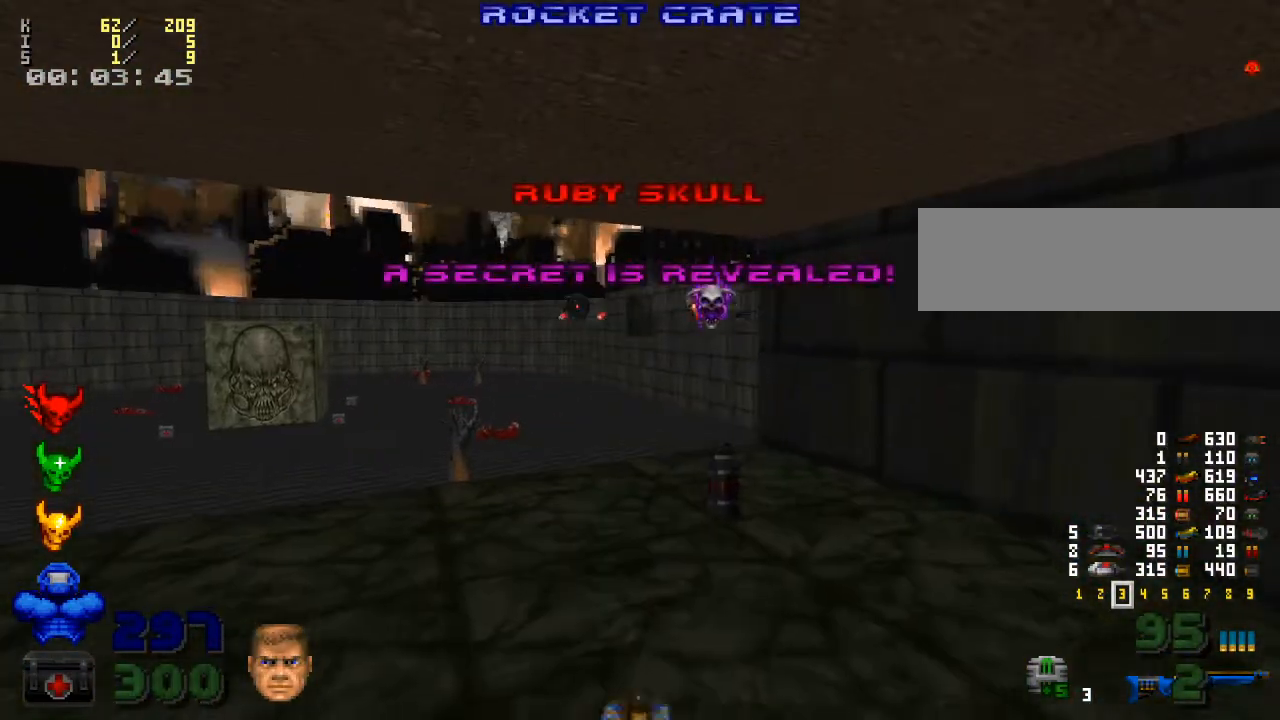
{"keys": [], "mouse": [], "events": [[67, "d", "down"], [133, "w", "down"], [433, "d", "up"], [500, "w", "up"]]}
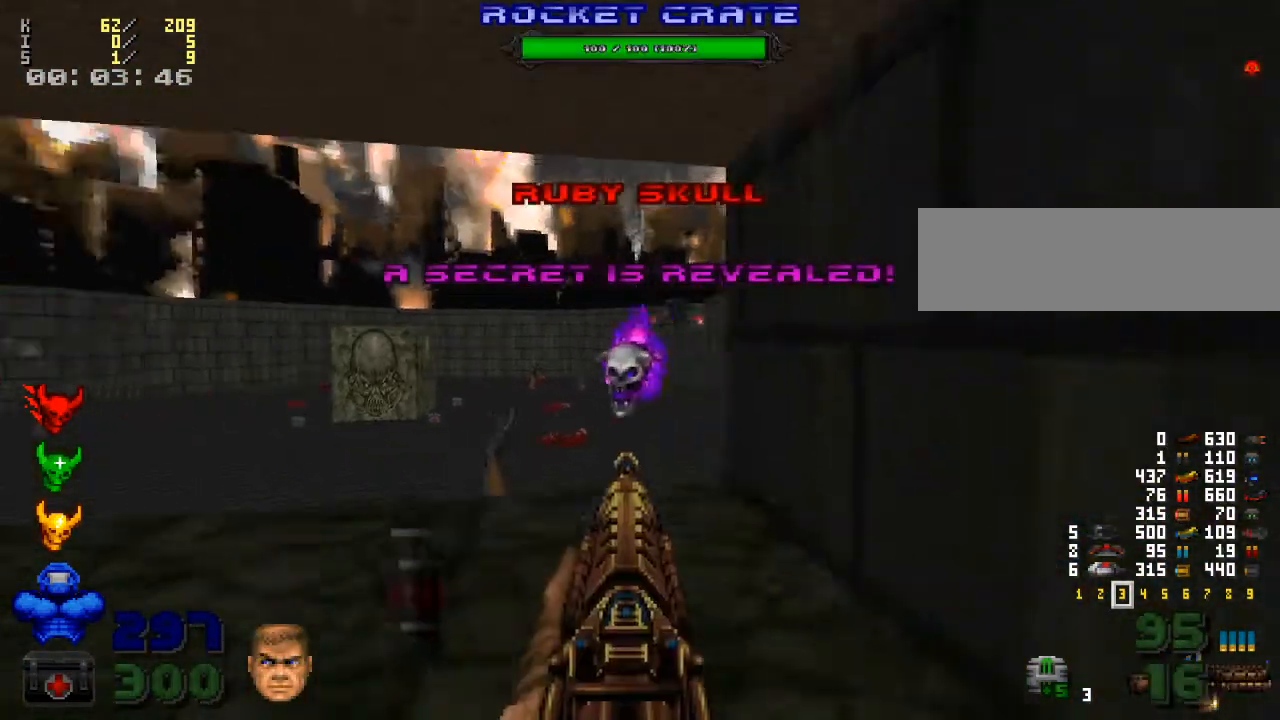
{"keys": ["a"], "mouse": [], "events": [[33, "a", "down"], [67, "mouse_left", "down"], [267, "s", "down"], [367, "mouse_left", "up"], [467, "s", "up"]]}
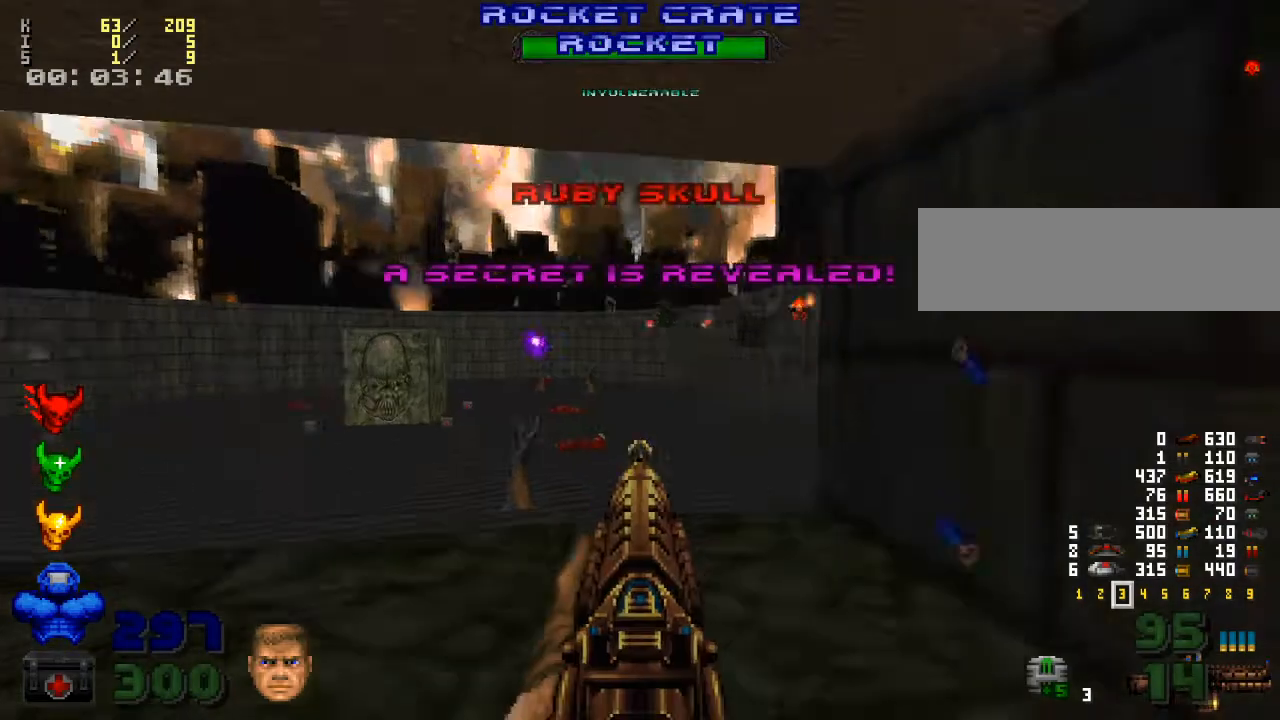
{"keys": ["d"], "mouse": ["left"], "events": [[133, "w", "down"], [267, "mouse_left", "down"], [300, "w", "up"], [333, "a", "up"], [467, "d", "down"]]}
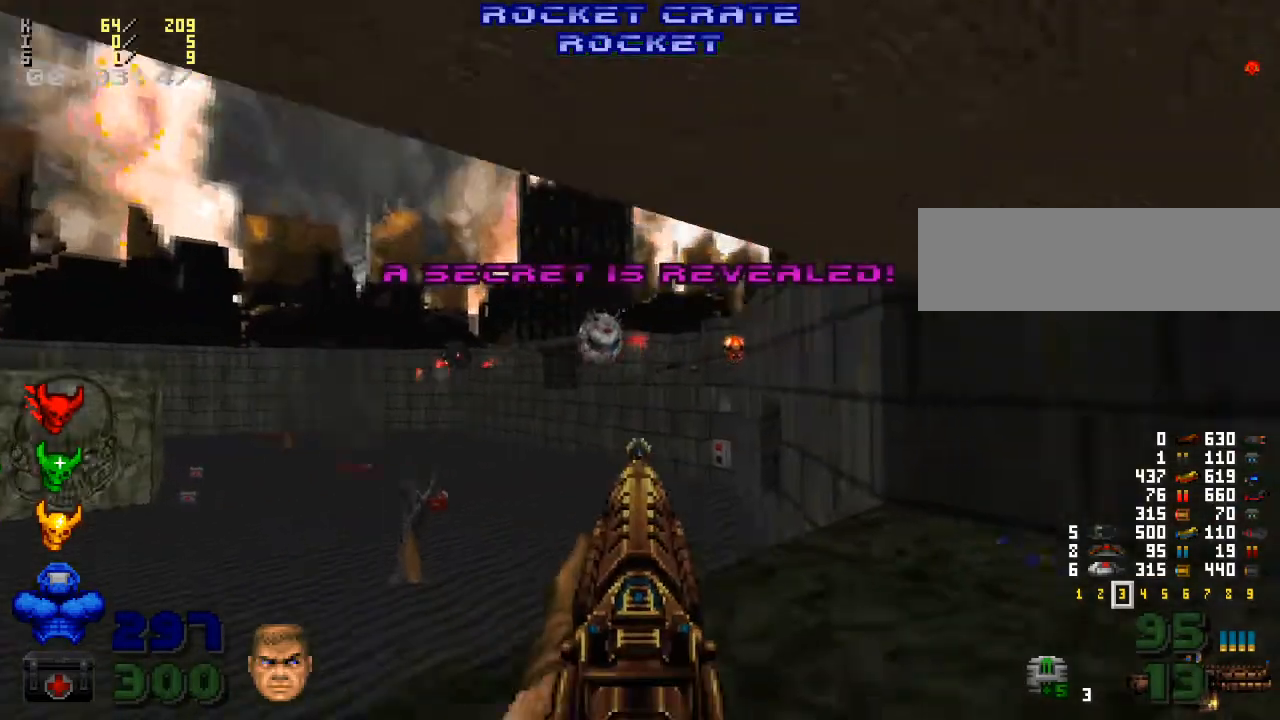
{"keys": ["w"], "mouse": ["left"], "events": [[100, "d", "up"], [167, "d", "down"], [233, "d", "up"], [367, "d", "down"], [467, "w", "down"], [500, "d", "up"]]}
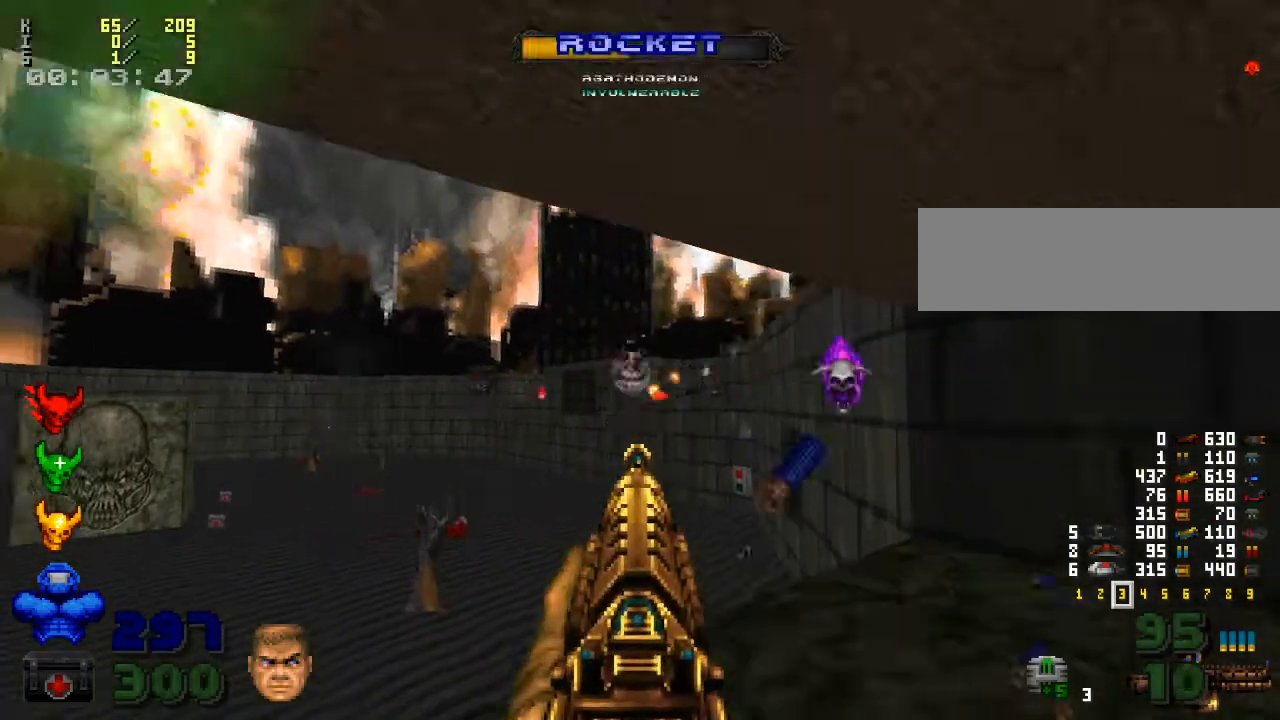
{"keys": [], "mouse": ["left"], "events": [[67, "w", "up"], [233, "d", "down"], [333, "d", "up"]]}
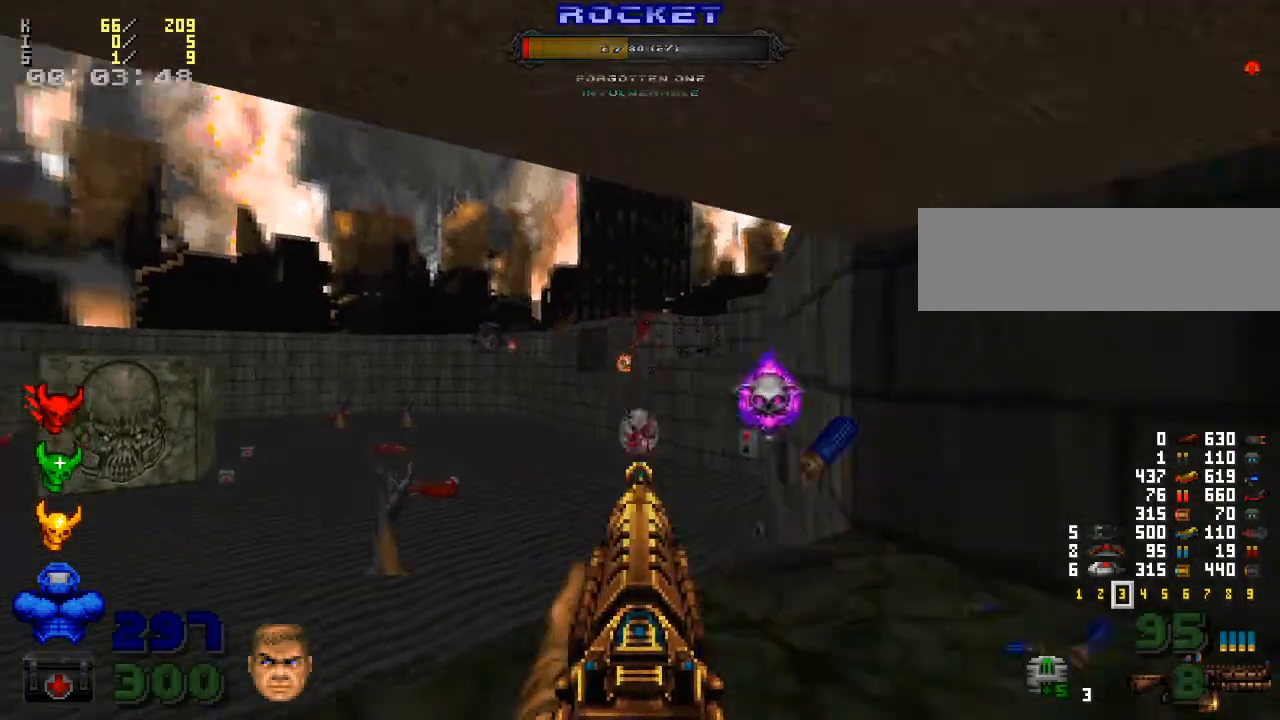
{"keys": ["s"], "mouse": ["left"], "events": [[200, "a", "down"], [267, "a", "up"], [367, "s", "down"]]}
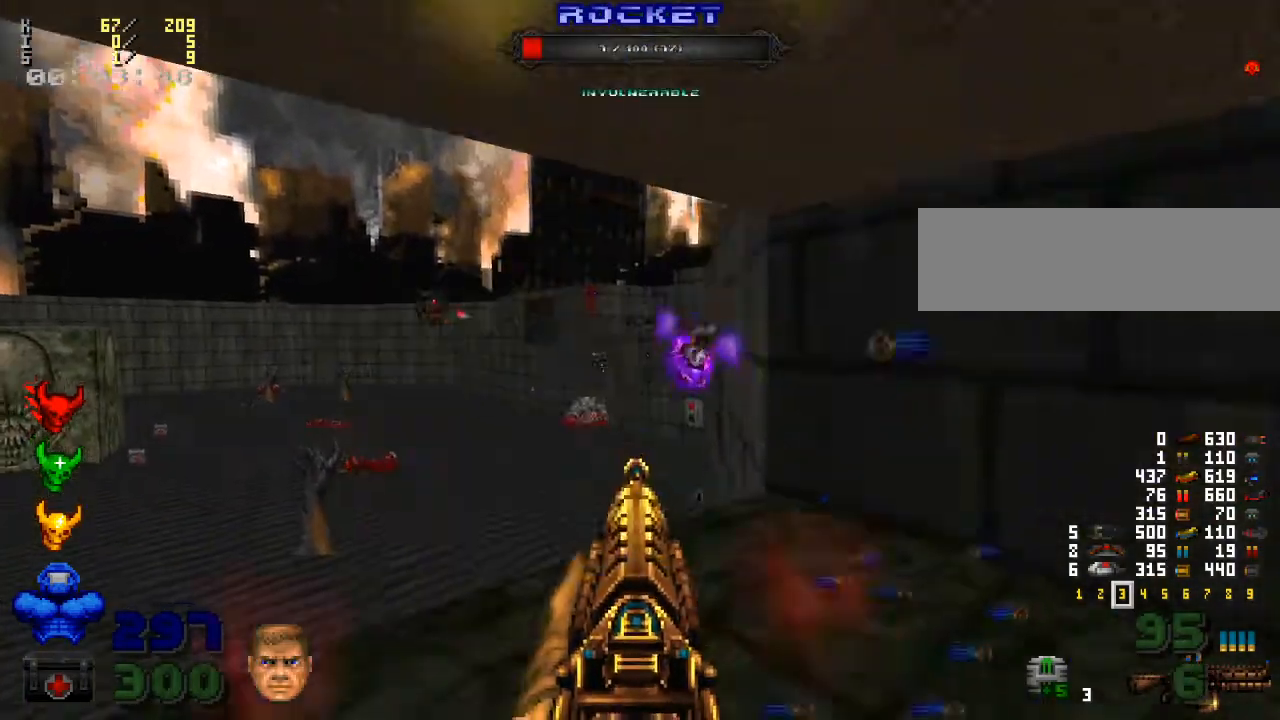
{"keys": ["w"], "mouse": [], "events": [[200, "s", "up"], [233, "mouse_left", "up"], [333, "a", "down"], [367, "w", "down"], [500, "a", "up"]]}
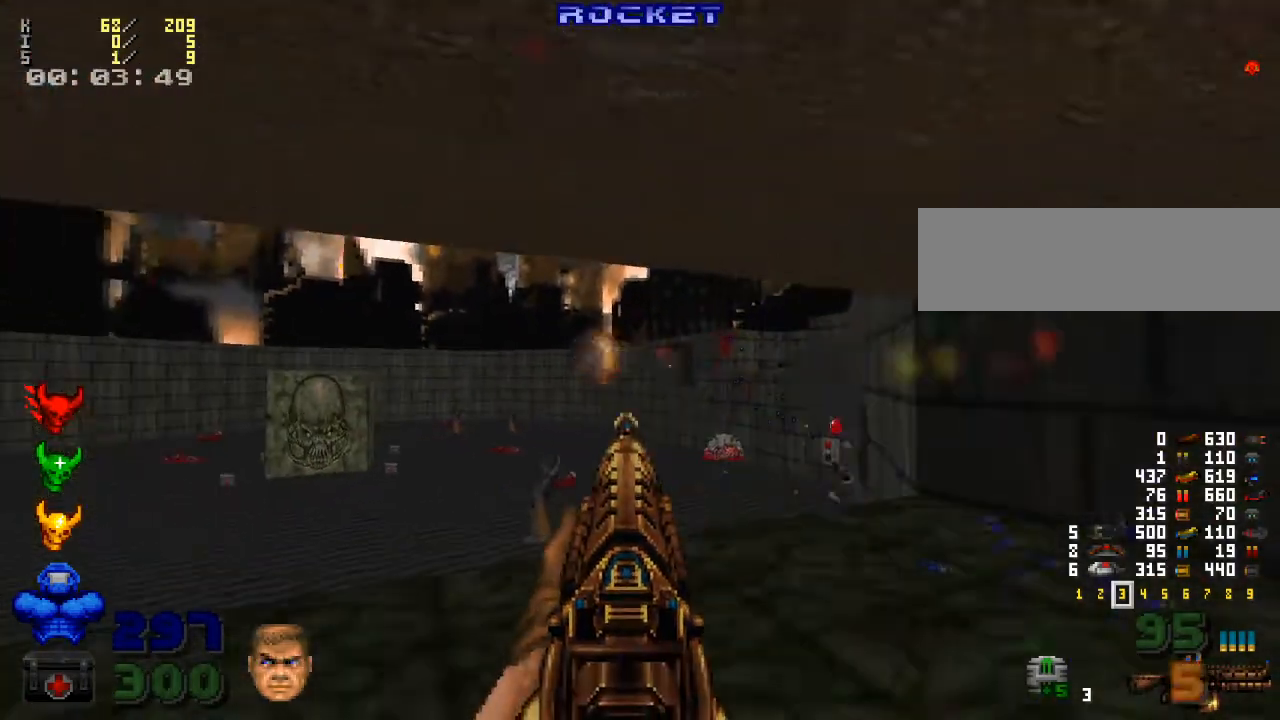
{"keys": ["s"], "mouse": [], "events": [[67, "w", "up"], [133, "3", "down"], [233, "3", "up"], [233, "a", "down"], [433, "s", "down"], [467, "a", "up"]]}
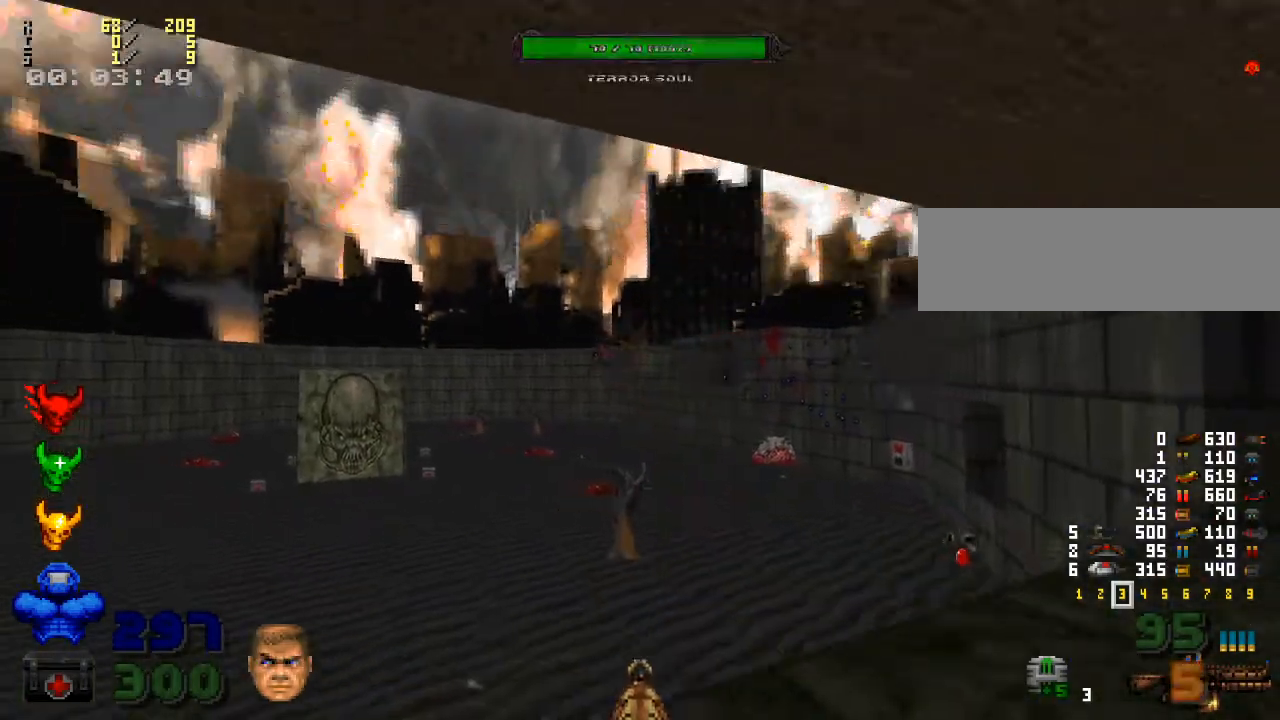
{"keys": [], "mouse": [], "events": [[100, "s", "up"], [267, "mouse_left", "down"], [467, "mouse_left", "up"]]}
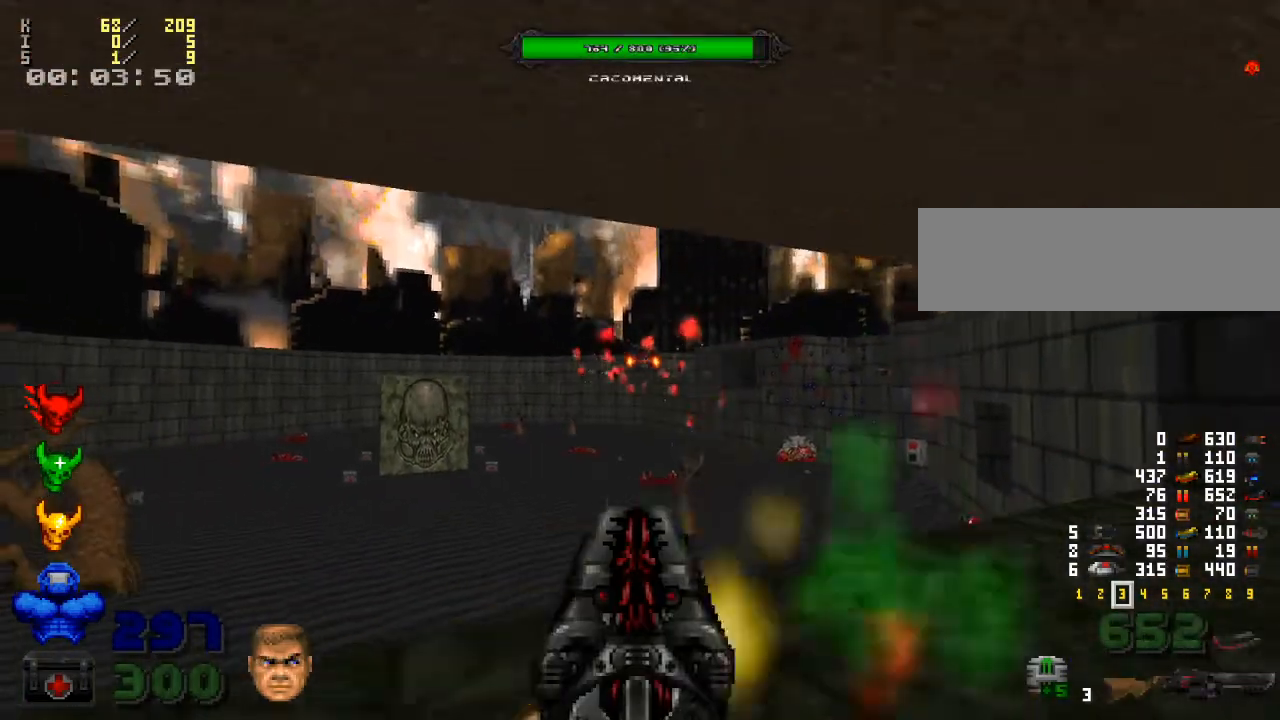
{"keys": ["w"], "mouse": ["left"], "events": [[33, "mouse_left", "down"], [200, "mouse_left", "up"], [367, "d", "down"], [400, "mouse_left", "down"], [467, "d", "up"], [500, "w", "down"]]}
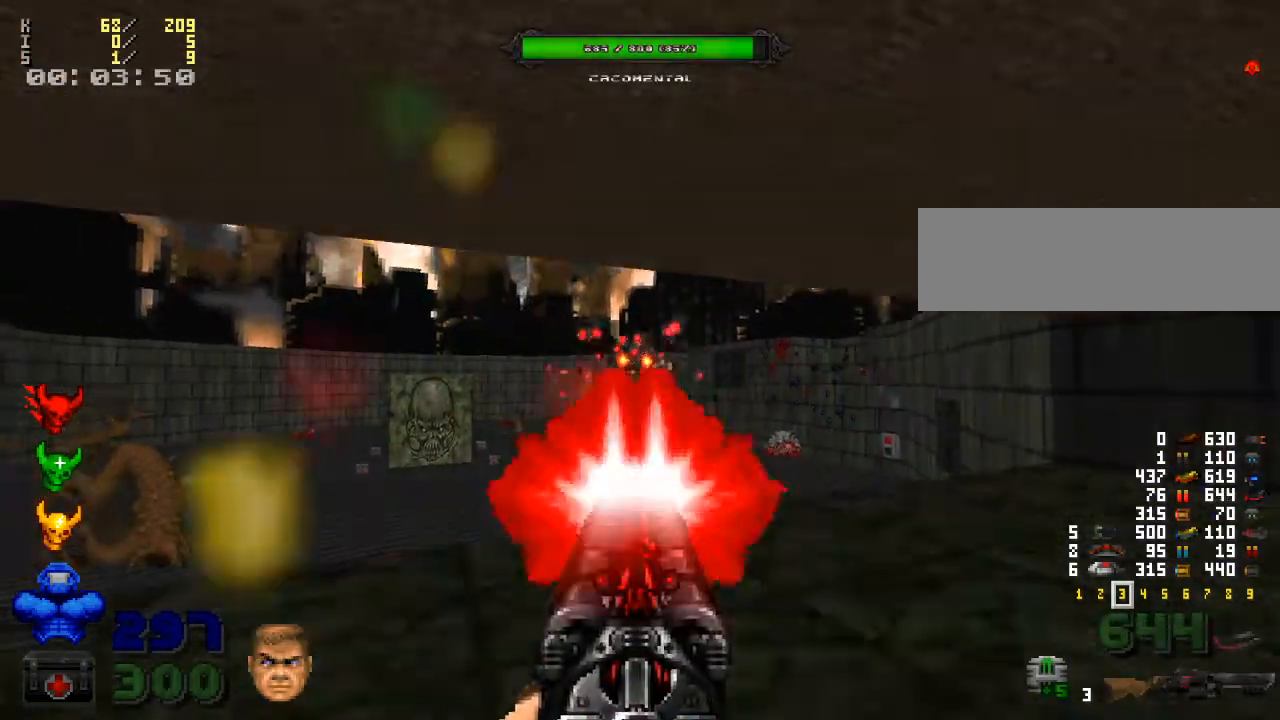
{"keys": ["d"], "mouse": [], "events": [[67, "mouse_left", "up"], [267, "w", "up"], [300, "mouse_left", "down"], [400, "d", "down"], [467, "mouse_left", "up"]]}
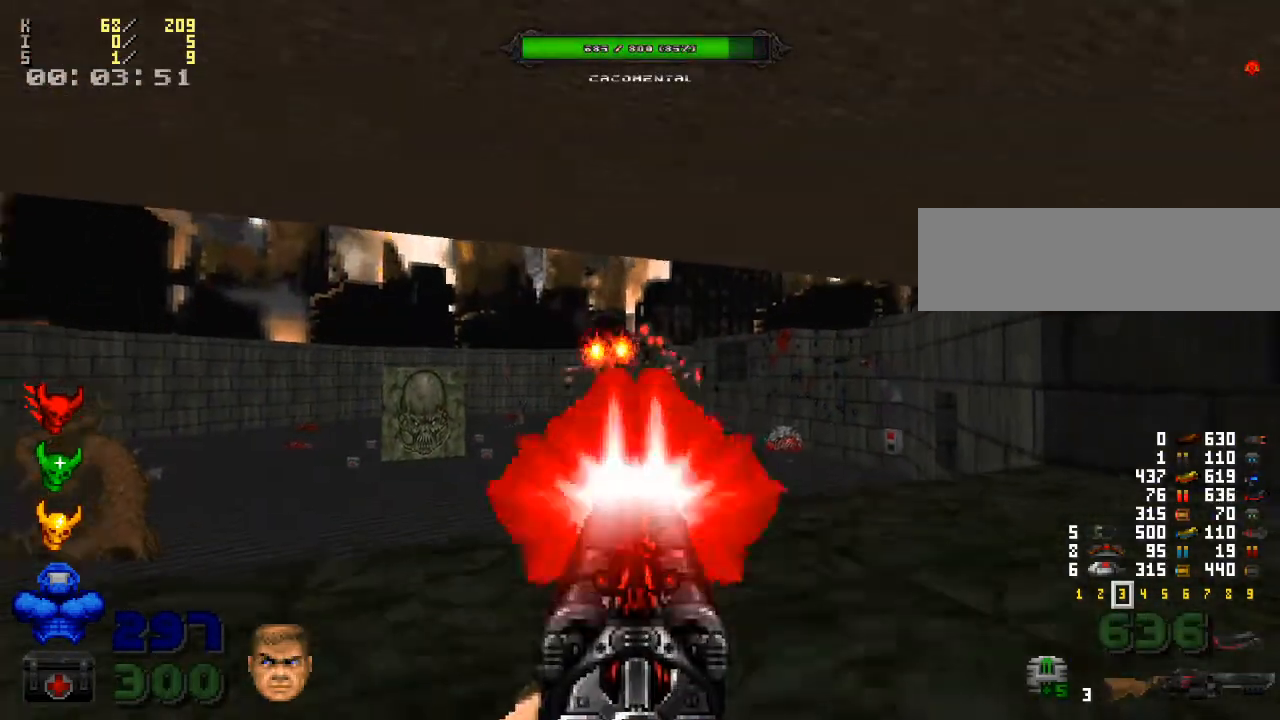
{"keys": [], "mouse": [], "events": [[233, "w", "down"], [367, "d", "up"], [400, "w", "up"]]}
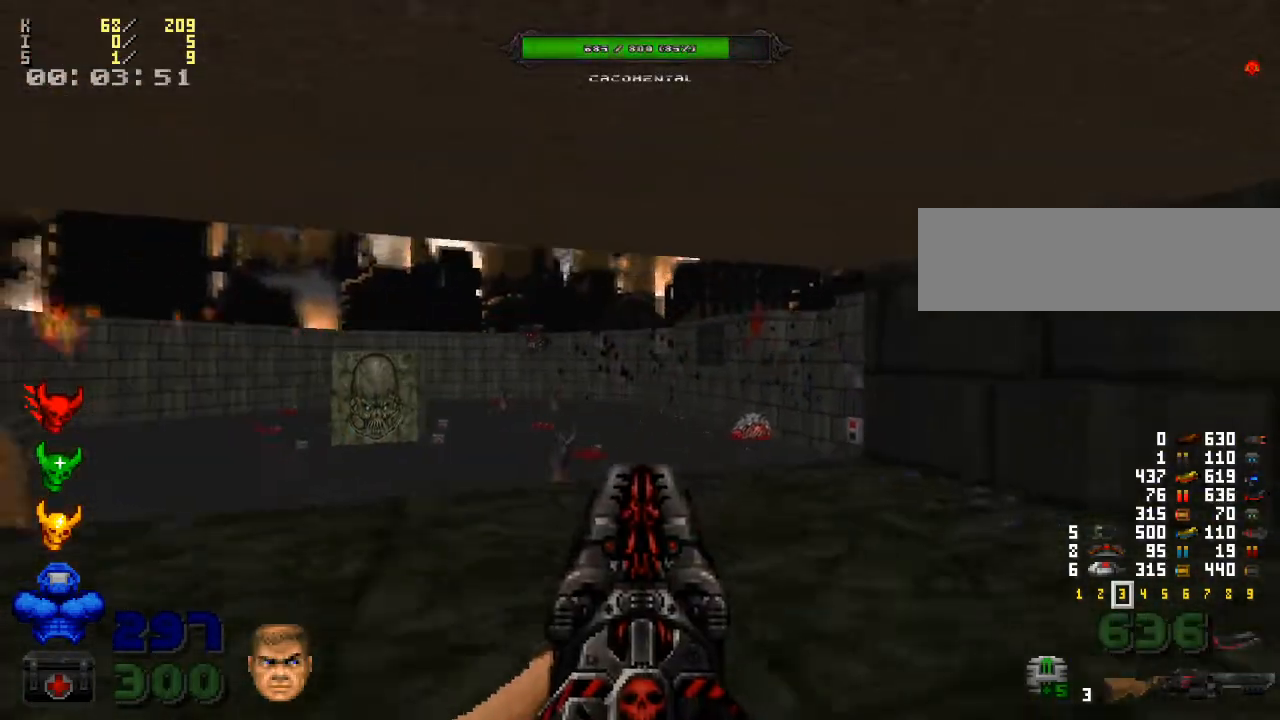
{"keys": ["w"], "mouse": [], "events": [[33, "w", "down"]]}
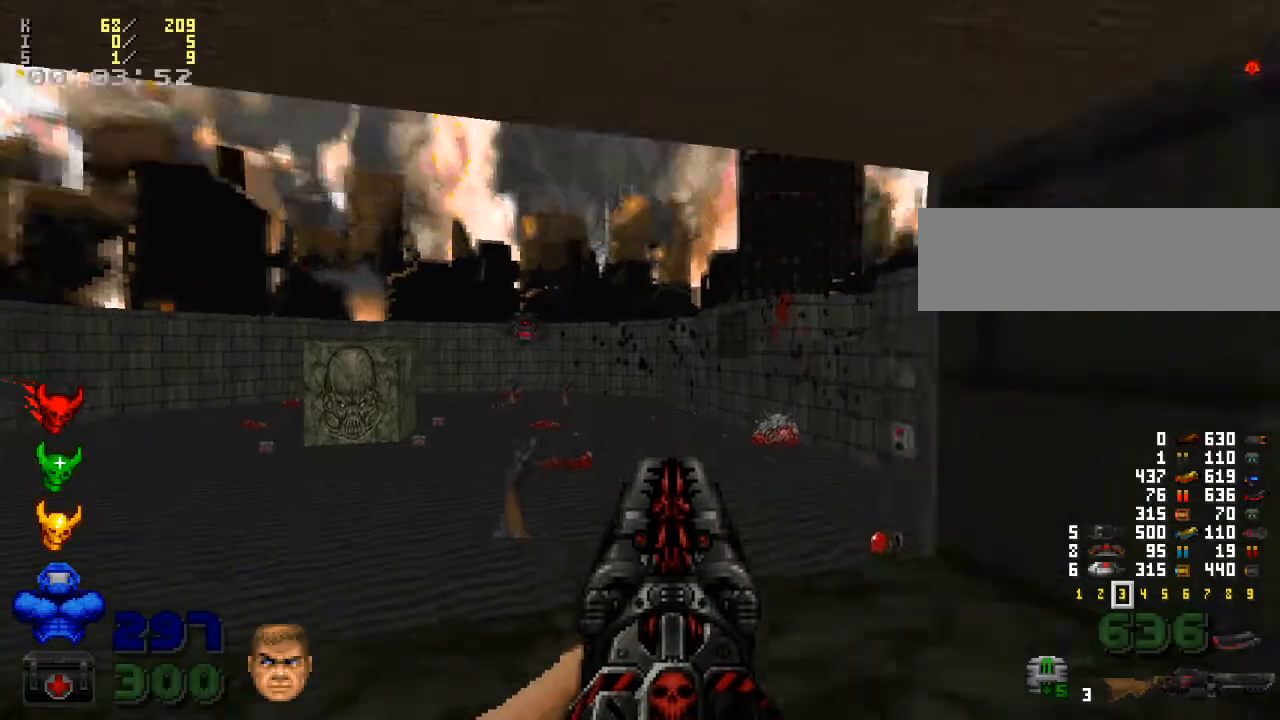
{"keys": ["w"], "mouse": ["left"], "events": [[267, "space", "down"], [400, "space", "up"], [433, "mouse_left", "down"]]}
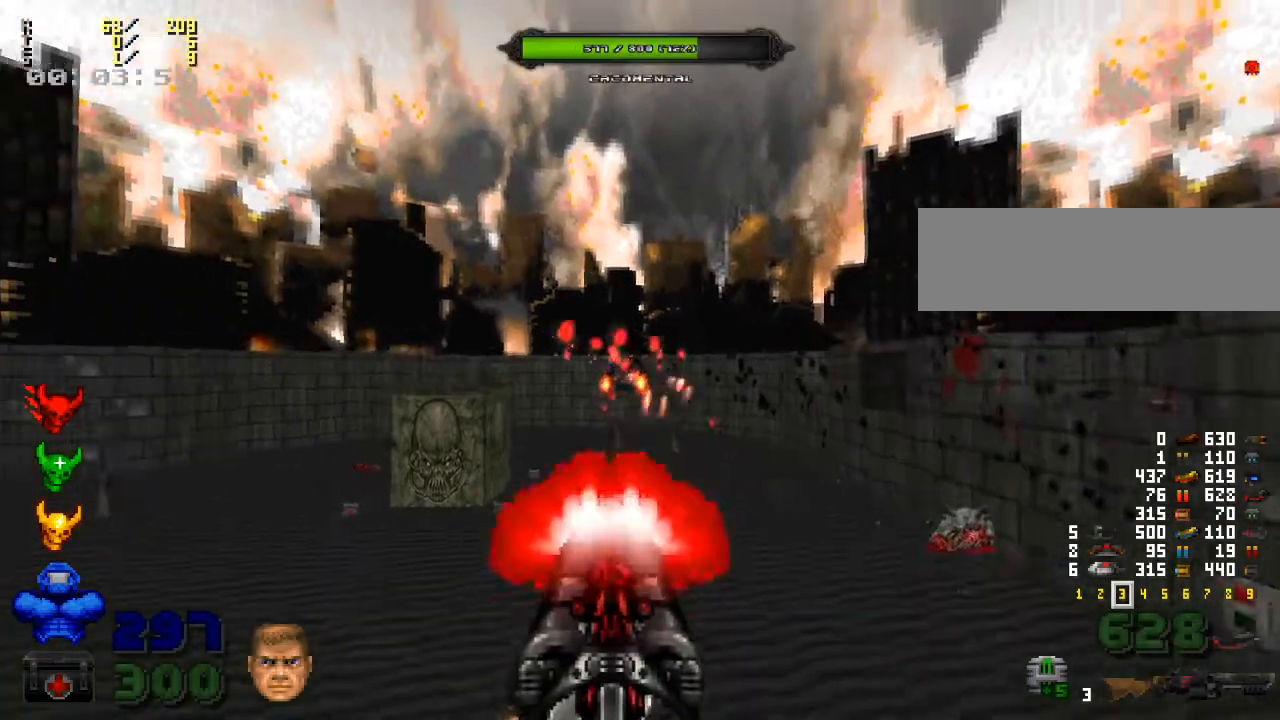
{"keys": ["w"], "mouse": [], "events": [[167, "mouse_left", "up"], [300, "mouse_left", "down"], [467, "mouse_left", "up"]]}